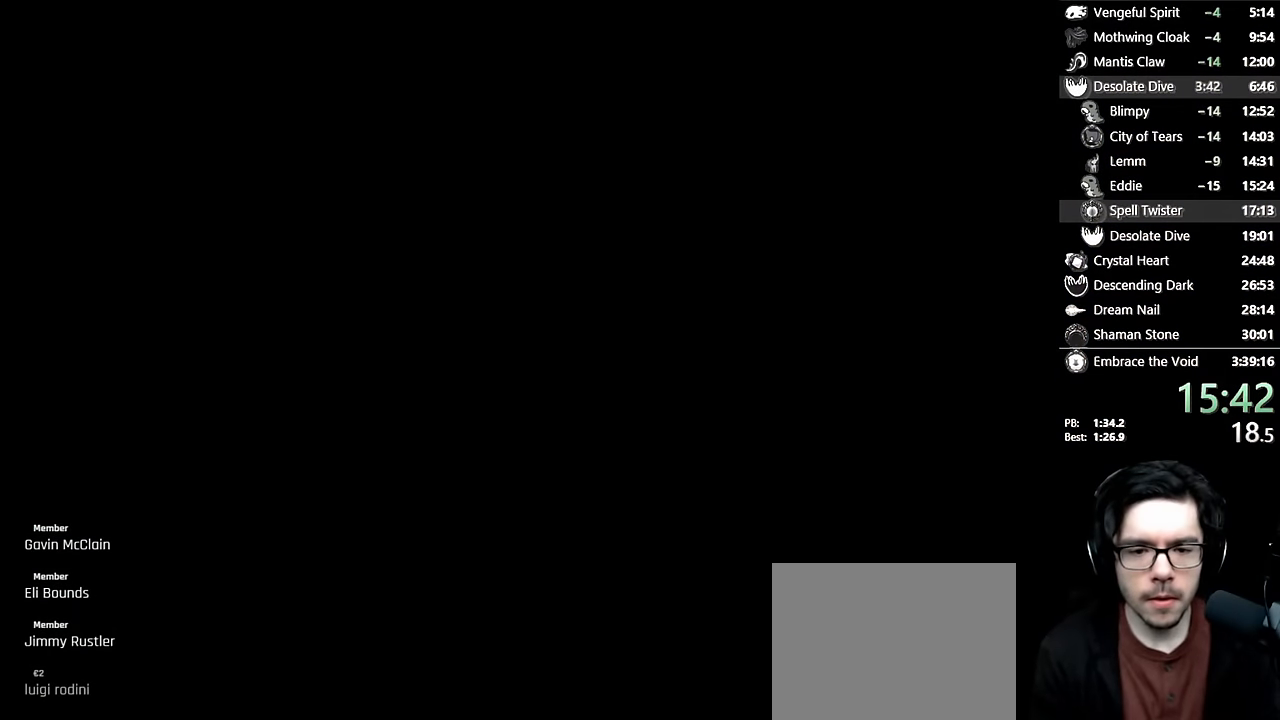
Gameplay with a controller (Xbox layout); each line is a JSON object with the inputs held at the frame after it. "events" lists button and stick changes between this image and that frame as [ms after this image, input, new state], when the widget could be followed in between. Not read: L3 R3.
{"buttons": ["DPAD_RIGHT"], "left_stick": "center", "right_stick": "center", "events": [[117, "DPAD_RIGHT", "down"], [284, "DPAD_RIGHT", "up"], [367, "DPAD_RIGHT", "down"]]}
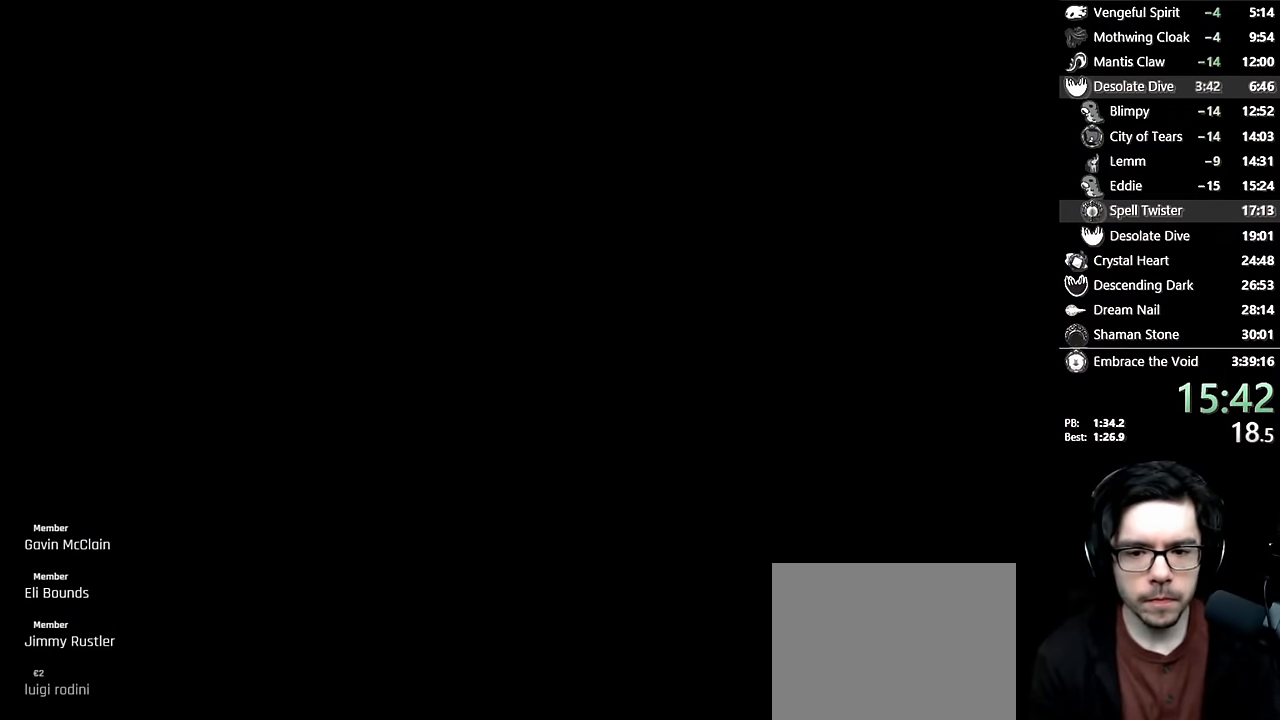
{"buttons": ["DPAD_RIGHT"], "left_stick": "center", "right_stick": "center", "events": [[17, "DPAD_RIGHT", "up"], [84, "DPAD_RIGHT", "down"], [234, "DPAD_RIGHT", "up"], [300, "DPAD_RIGHT", "down"]]}
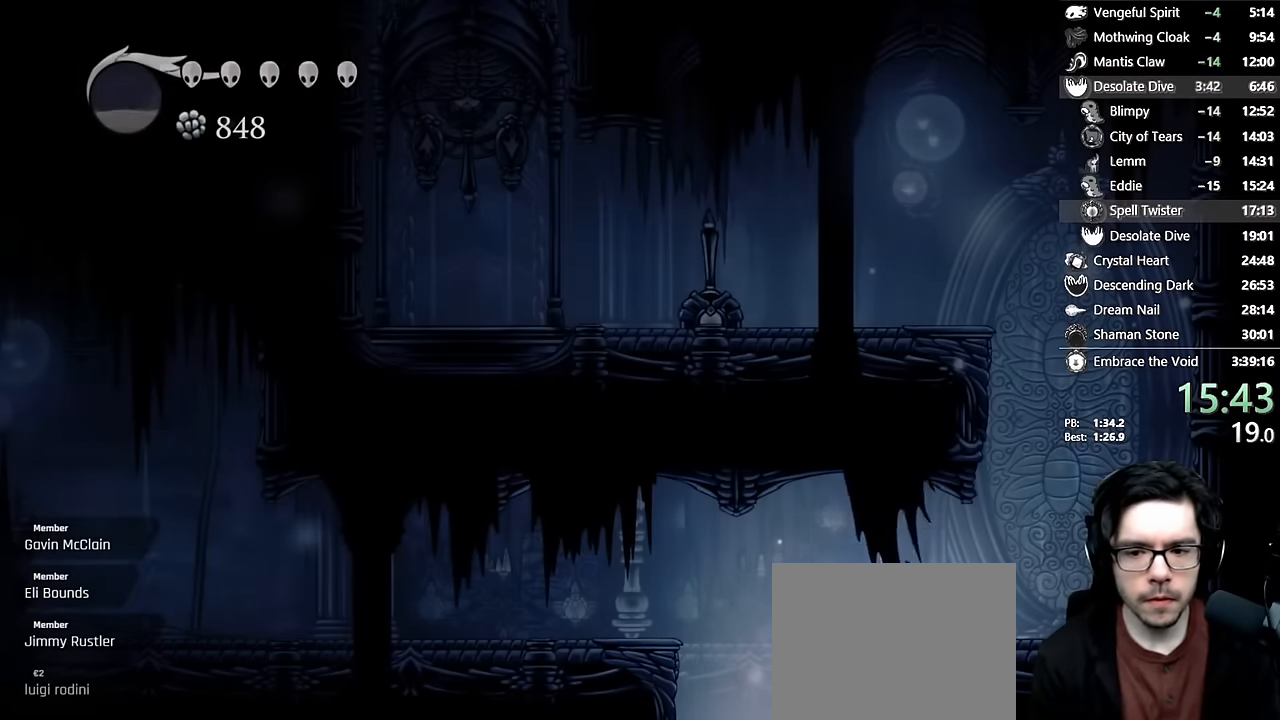
{"buttons": ["A", "DPAD_LEFT"], "left_stick": "center", "right_stick": "center", "events": [[217, "A", "down"], [367, "DPAD_RIGHT", "up"], [400, "DPAD_LEFT", "down"]]}
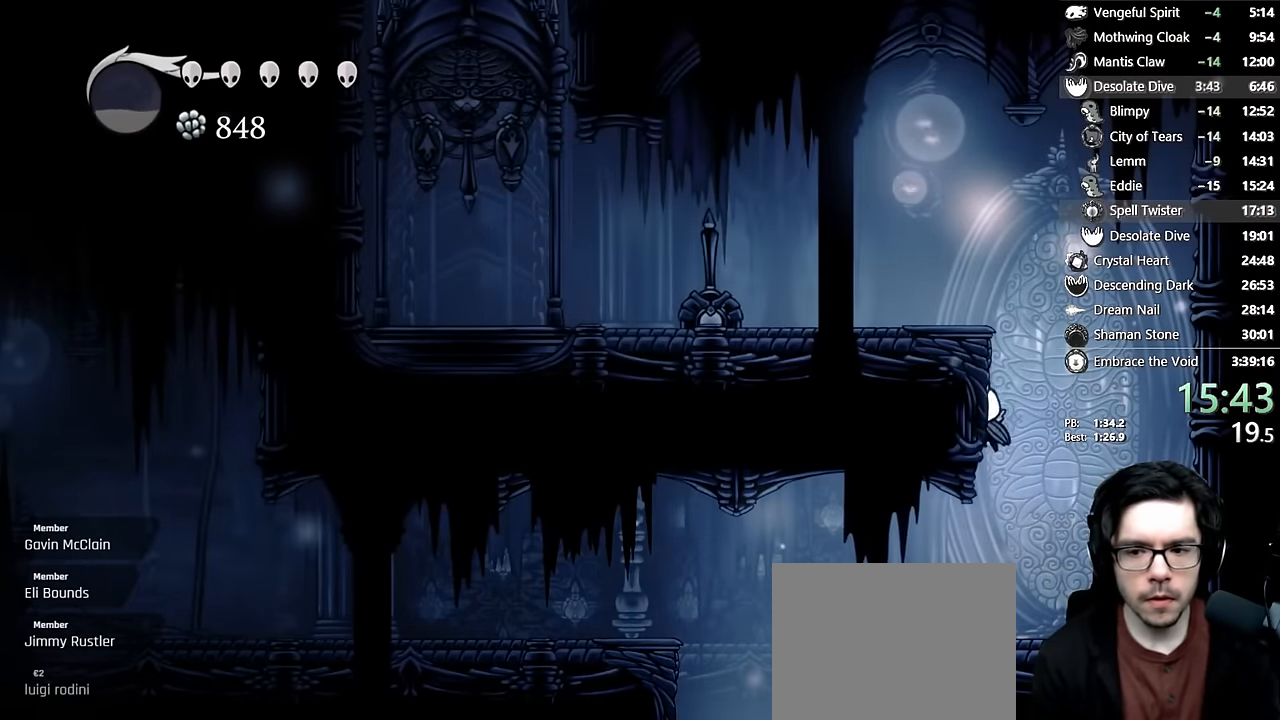
{"buttons": ["DPAD_LEFT"], "left_stick": "center", "right_stick": "center", "events": [[34, "A", "up"], [84, "A", "down"], [267, "R2", "down"], [450, "A", "up"], [467, "R2", "up"]]}
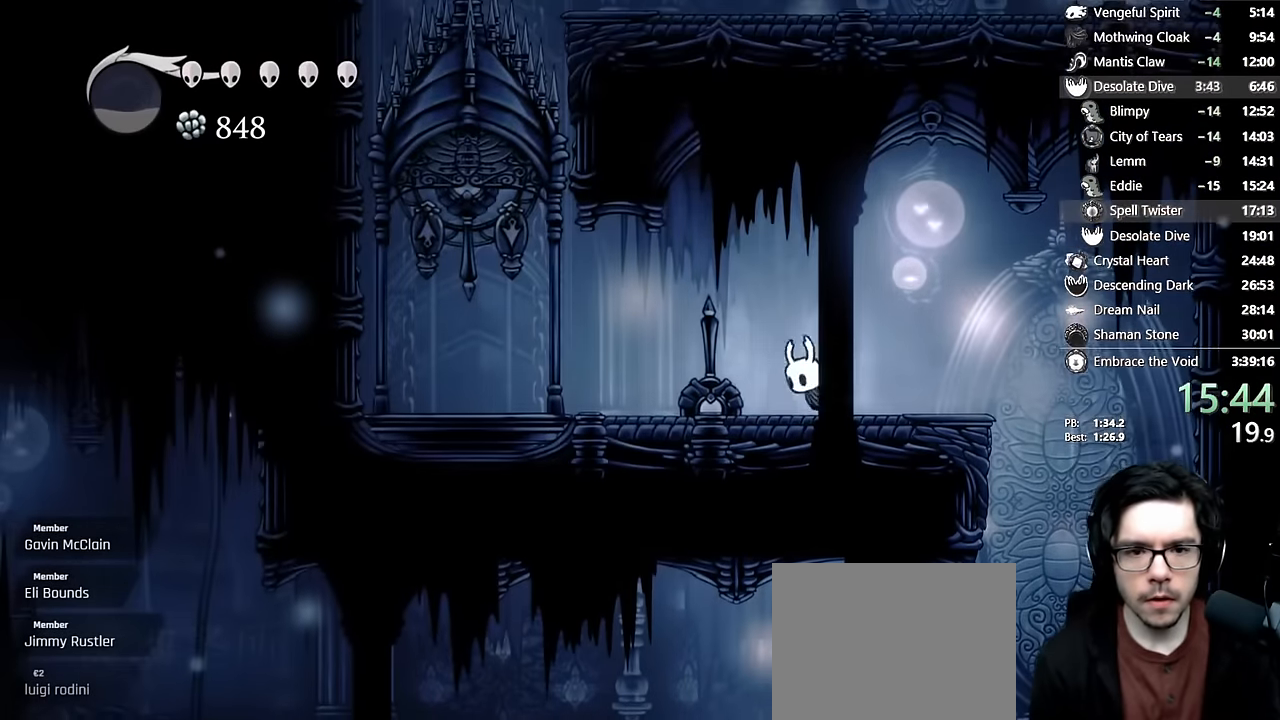
{"buttons": ["R2", "DPAD_UP", "DPAD_LEFT"], "left_stick": "center", "right_stick": "center", "events": [[284, "R2", "down"], [450, "DPAD_UP", "down"]]}
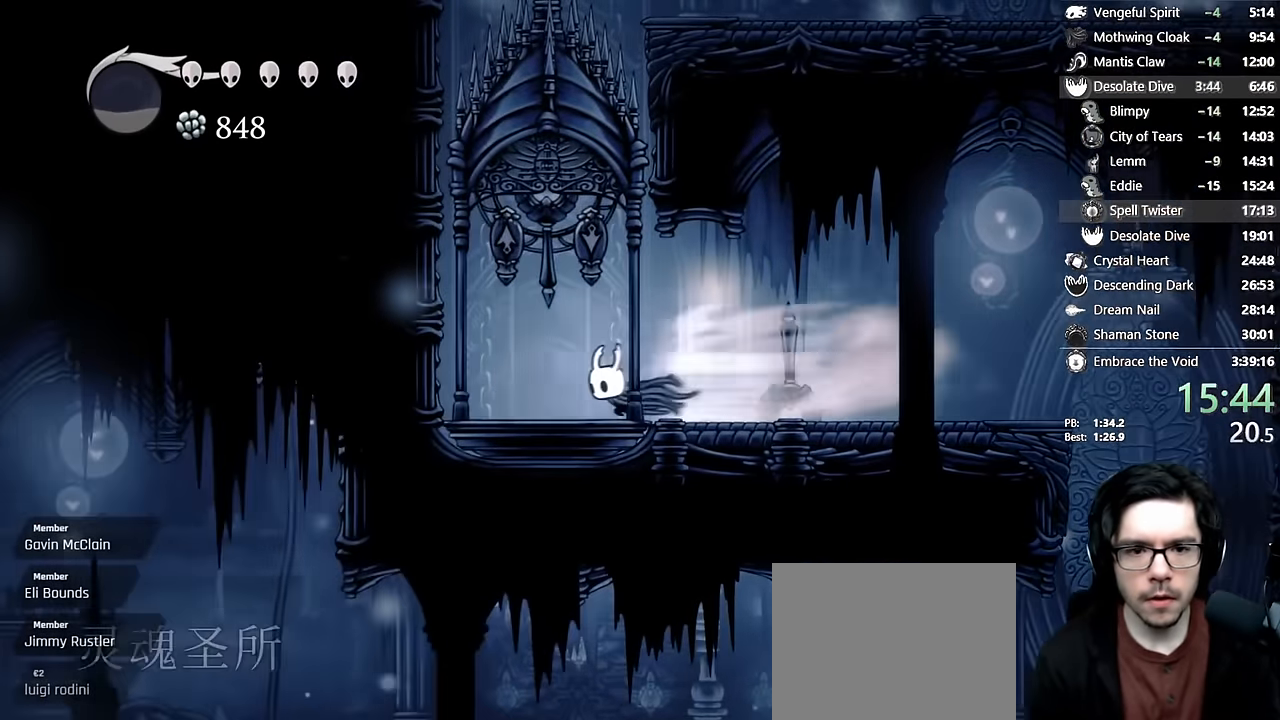
{"buttons": [], "left_stick": "center", "right_stick": "center", "events": [[34, "R2", "up"], [100, "X", "down"], [284, "DPAD_LEFT", "up"], [317, "DPAD_UP", "up"], [317, "X", "up"]]}
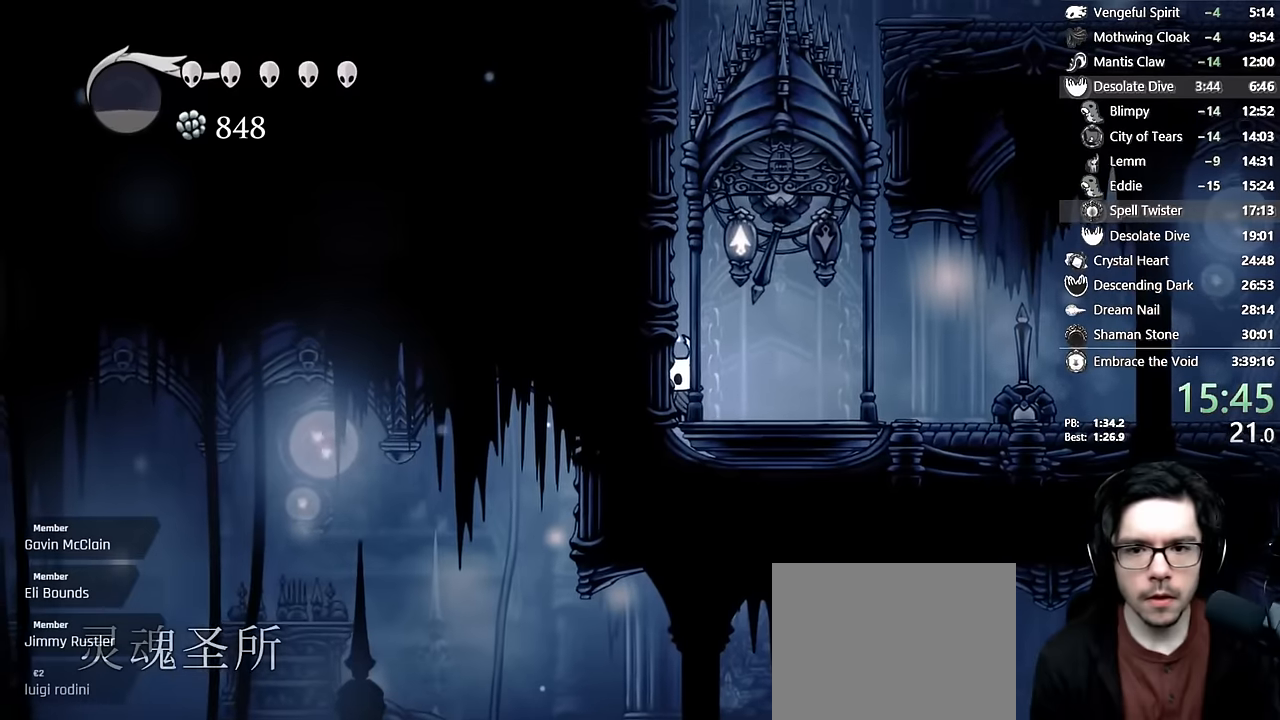
{"buttons": ["DPAD_RIGHT"], "left_stick": "center", "right_stick": "center", "events": [[367, "DPAD_RIGHT", "down"]]}
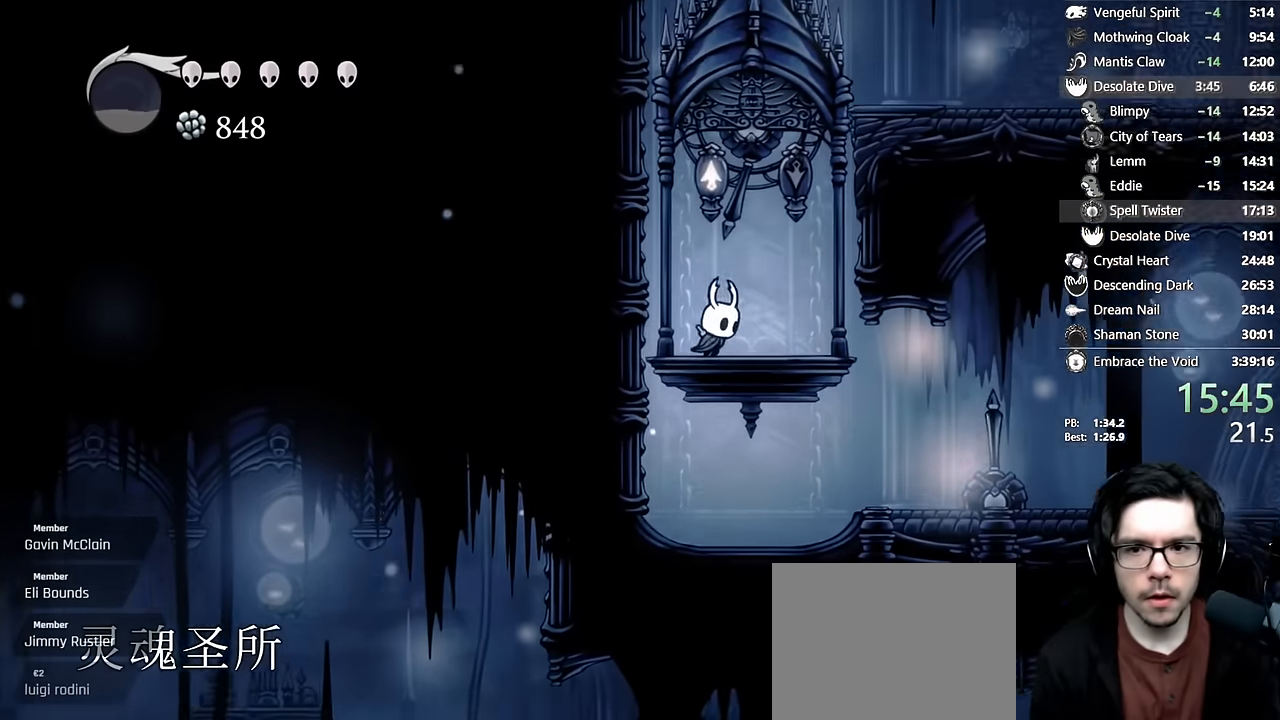
{"buttons": [], "left_stick": "center", "right_stick": "center", "events": [[50, "DPAD_RIGHT", "up"]]}
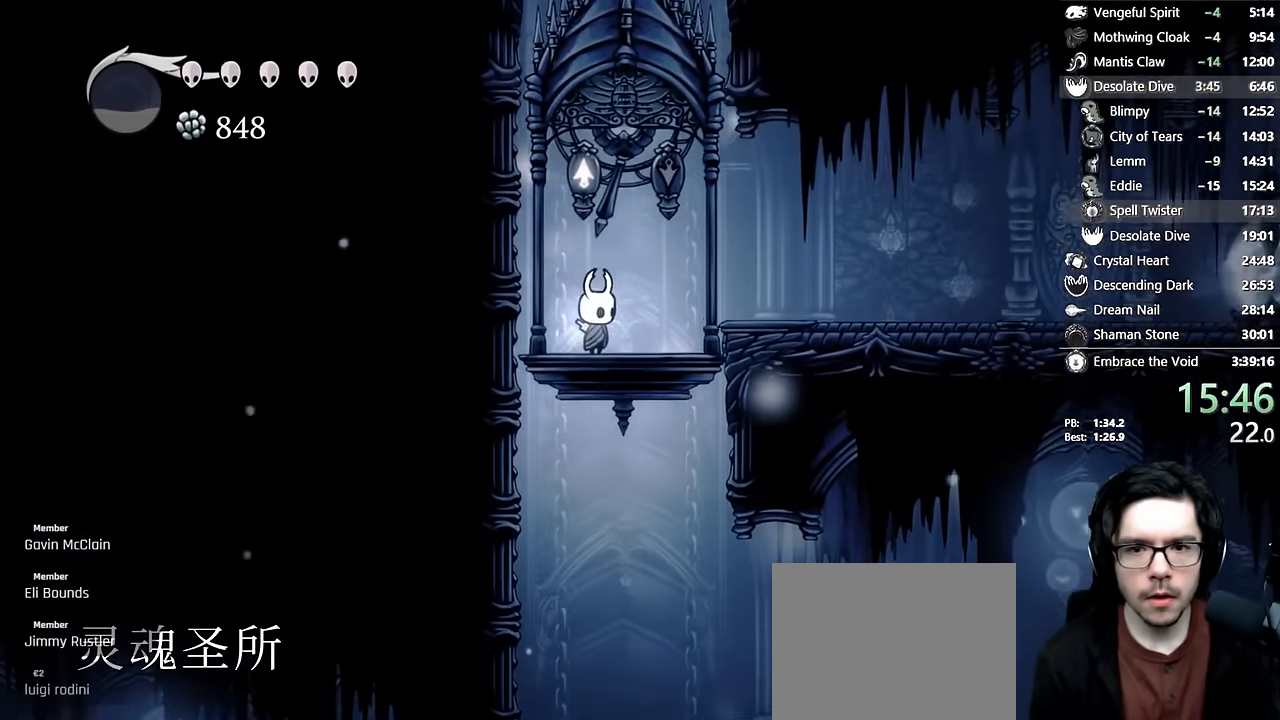
{"buttons": [], "left_stick": "center", "right_stick": "center", "events": []}
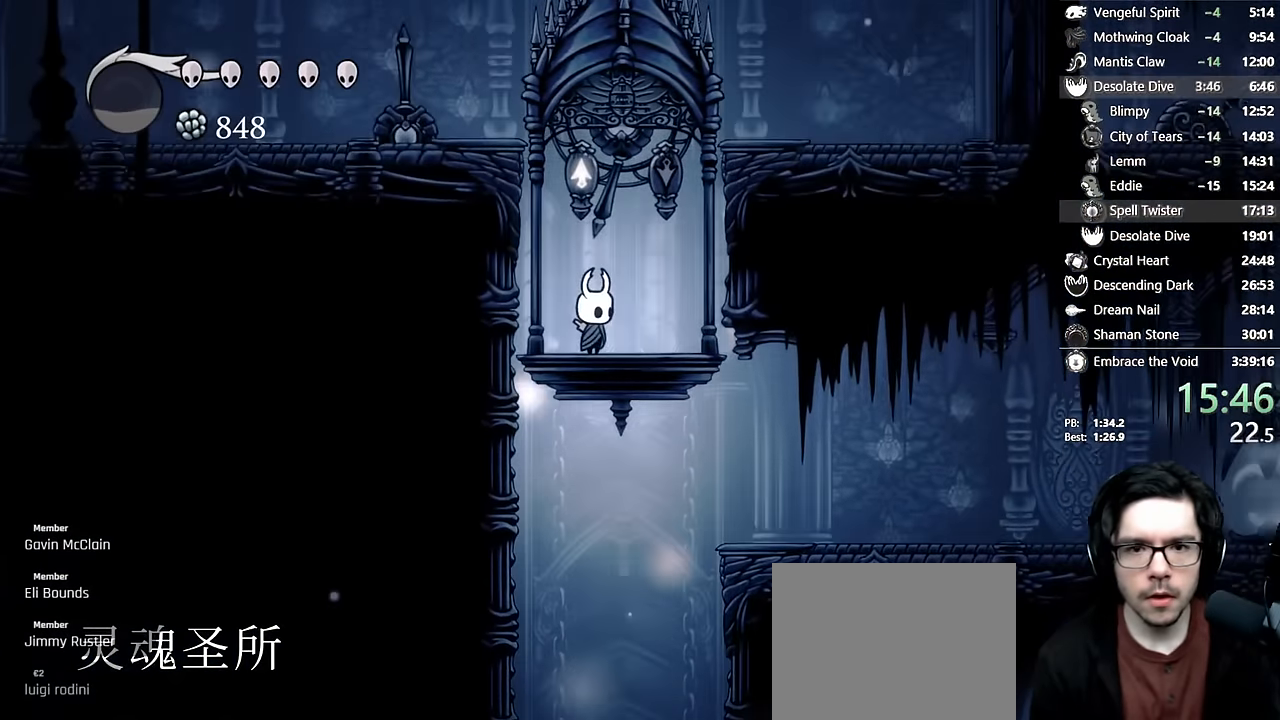
{"buttons": ["X", "R2", "DPAD_LEFT"], "left_stick": "center", "right_stick": "center", "events": [[300, "A", "down"], [417, "X", "down"], [434, "DPAD_LEFT", "down"], [500, "A", "up"], [500, "R2", "down"]]}
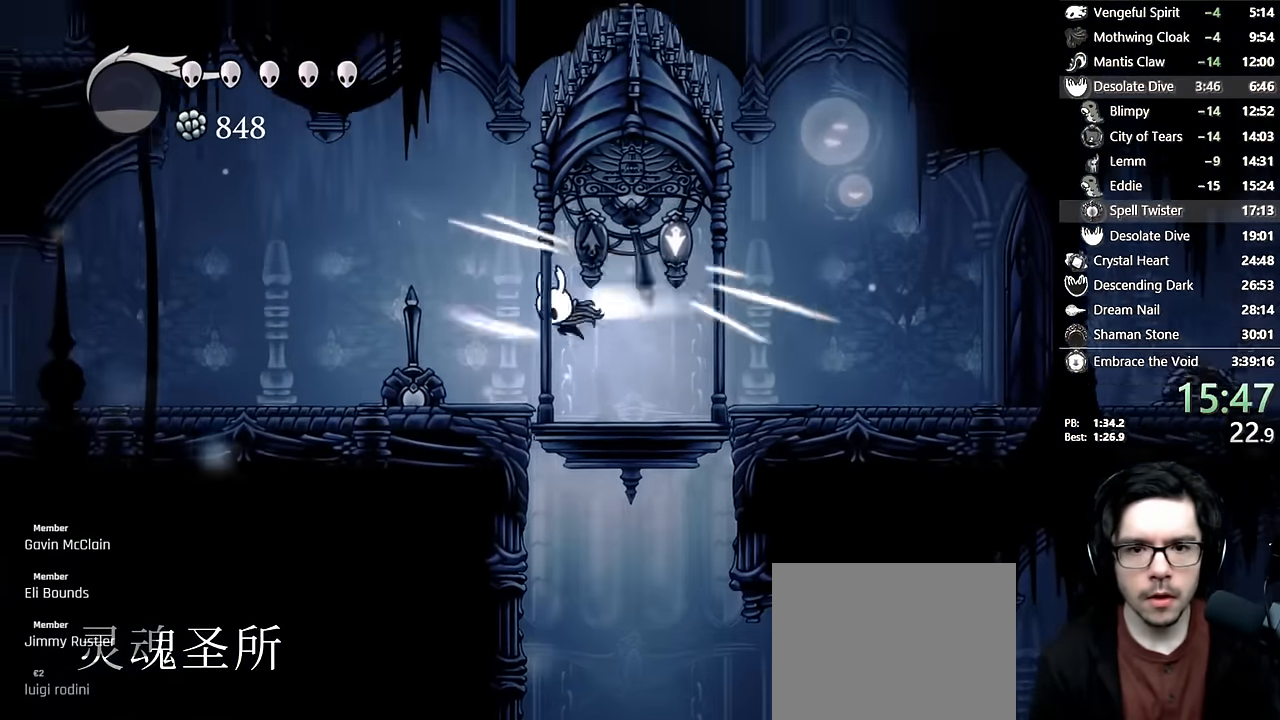
{"buttons": ["DPAD_LEFT"], "left_stick": "center", "right_stick": "center", "events": [[134, "X", "up"], [217, "R2", "up"]]}
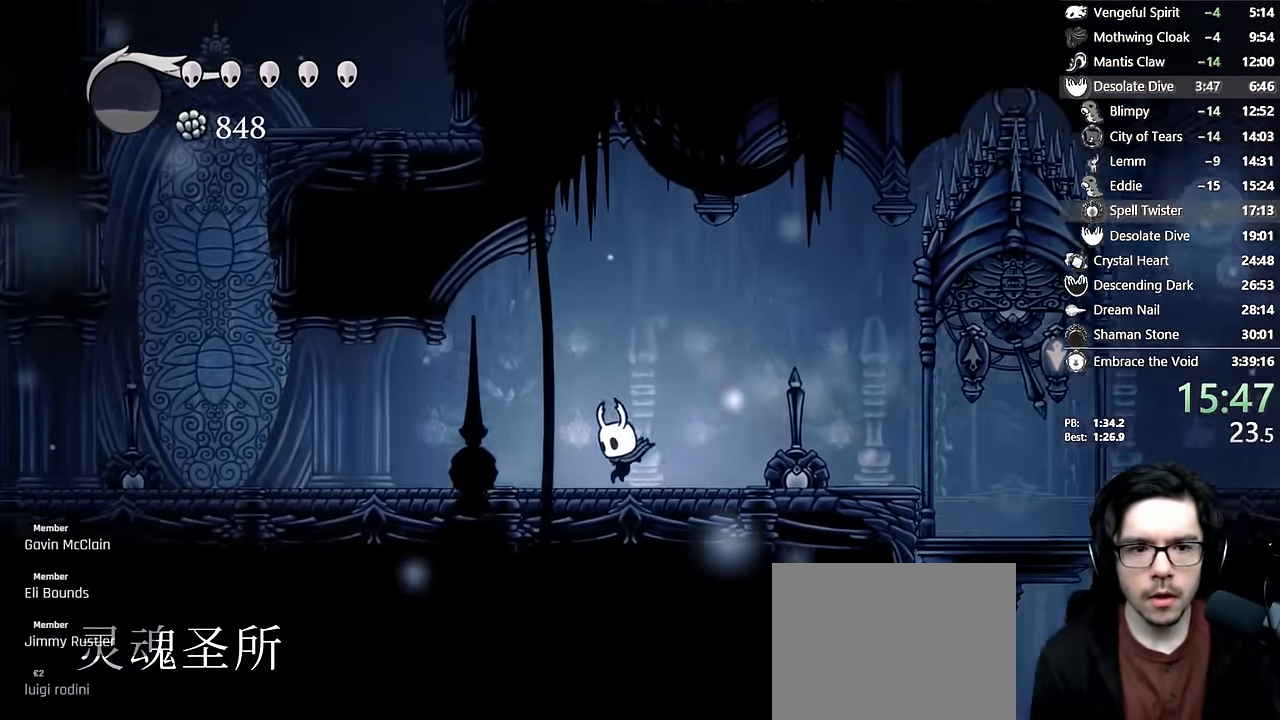
{"buttons": ["DPAD_LEFT"], "left_stick": "center", "right_stick": "center", "events": [[167, "R2", "down"], [384, "R2", "up"]]}
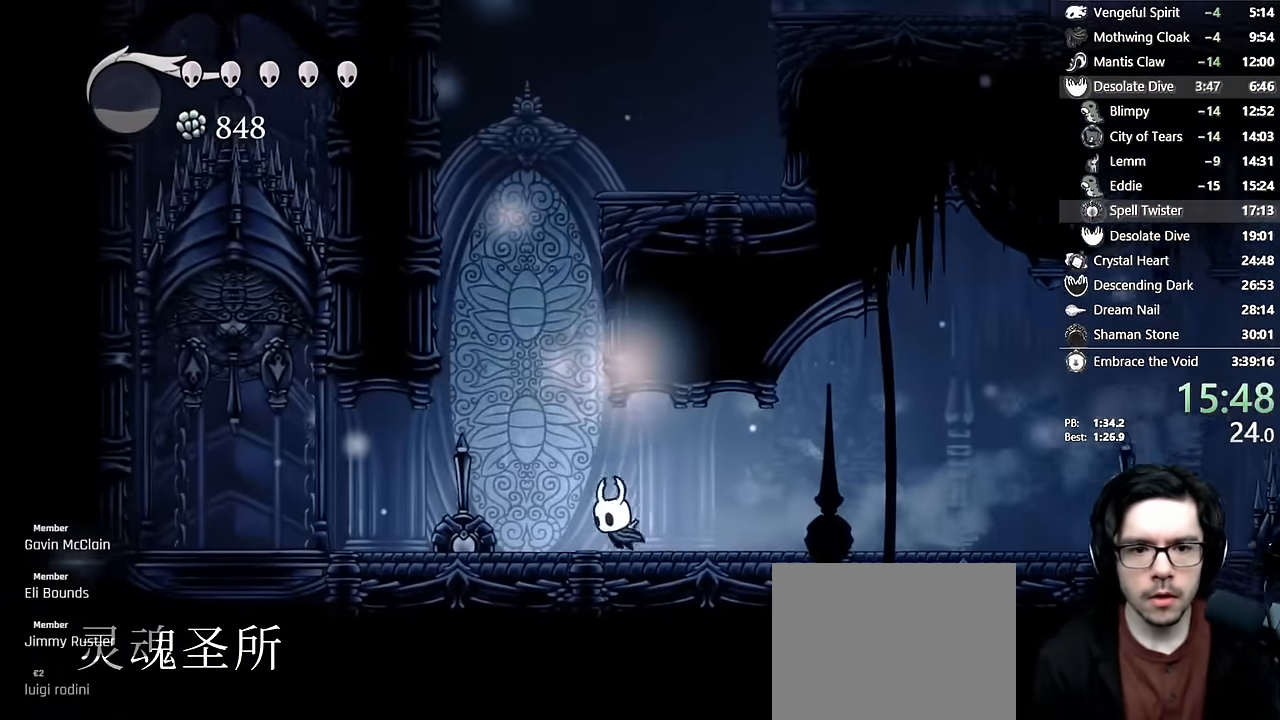
{"buttons": ["A", "DPAD_RIGHT"], "left_stick": "center", "right_stick": "center", "events": [[17, "A", "down"], [167, "DPAD_LEFT", "up"], [200, "DPAD_RIGHT", "down"], [367, "A", "up"], [417, "A", "down"]]}
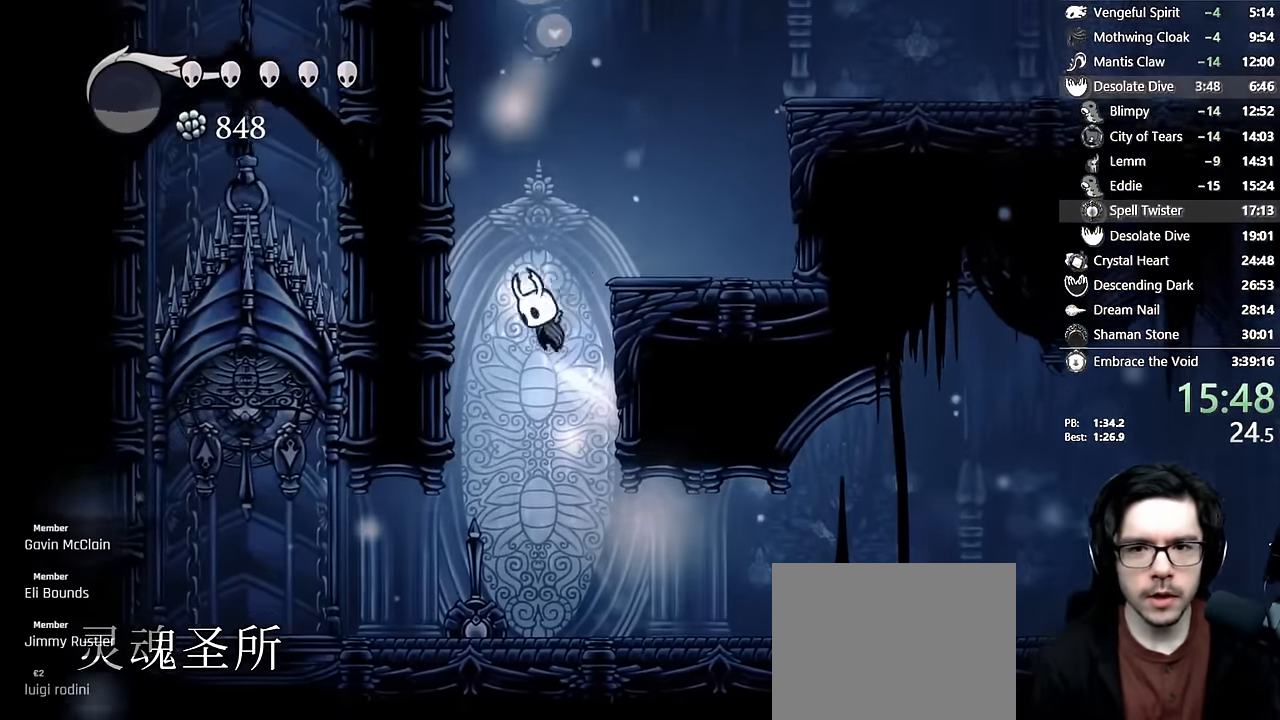
{"buttons": ["A", "DPAD_RIGHT"], "left_stick": "center", "right_stick": "center", "events": [[200, "R2", "down"], [384, "A", "up"], [384, "R2", "up"], [467, "A", "down"]]}
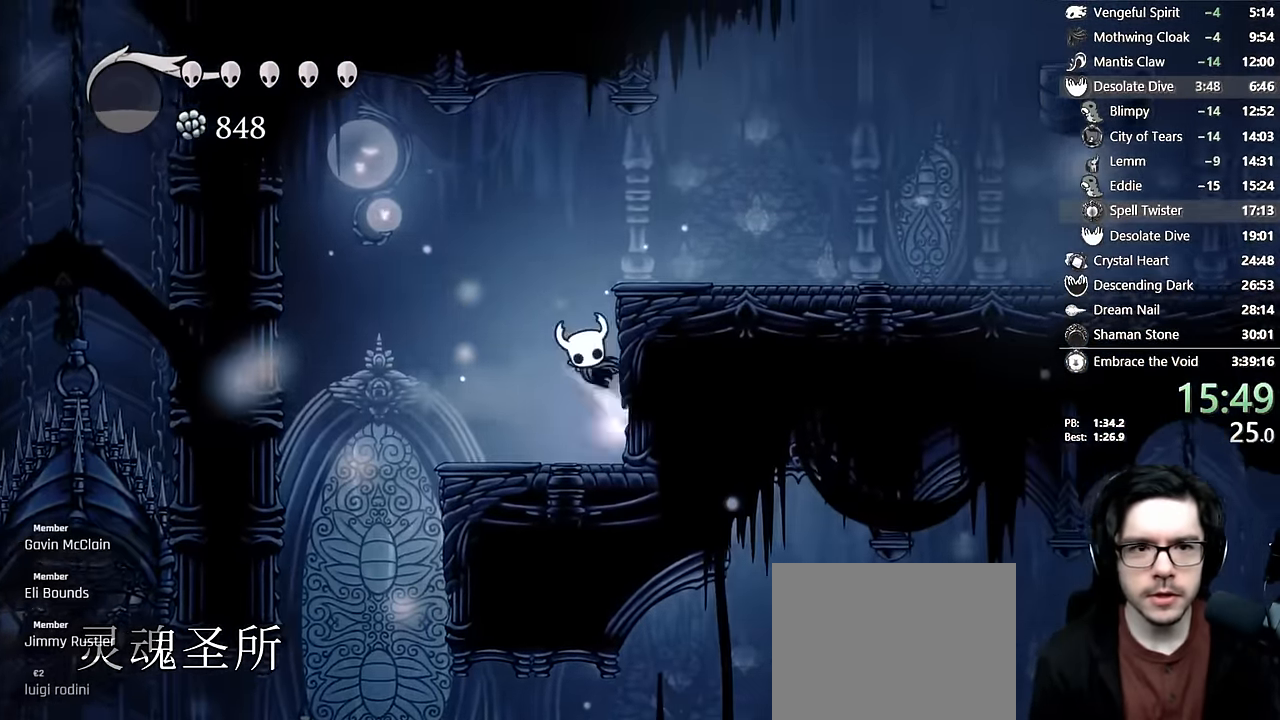
{"buttons": ["R2", "DPAD_RIGHT"], "left_stick": "center", "right_stick": "center", "events": [[200, "A", "up"], [300, "R2", "down"]]}
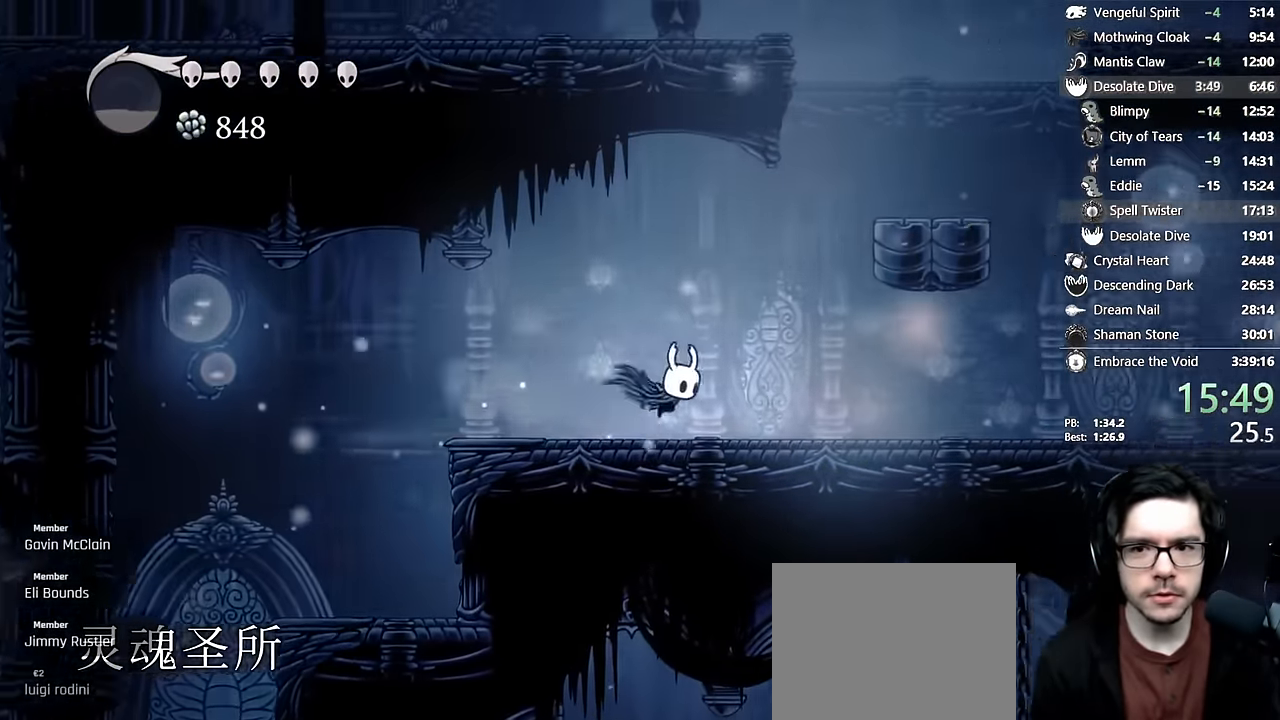
{"buttons": ["A", "DPAD_RIGHT"], "left_stick": "center", "right_stick": "center"}
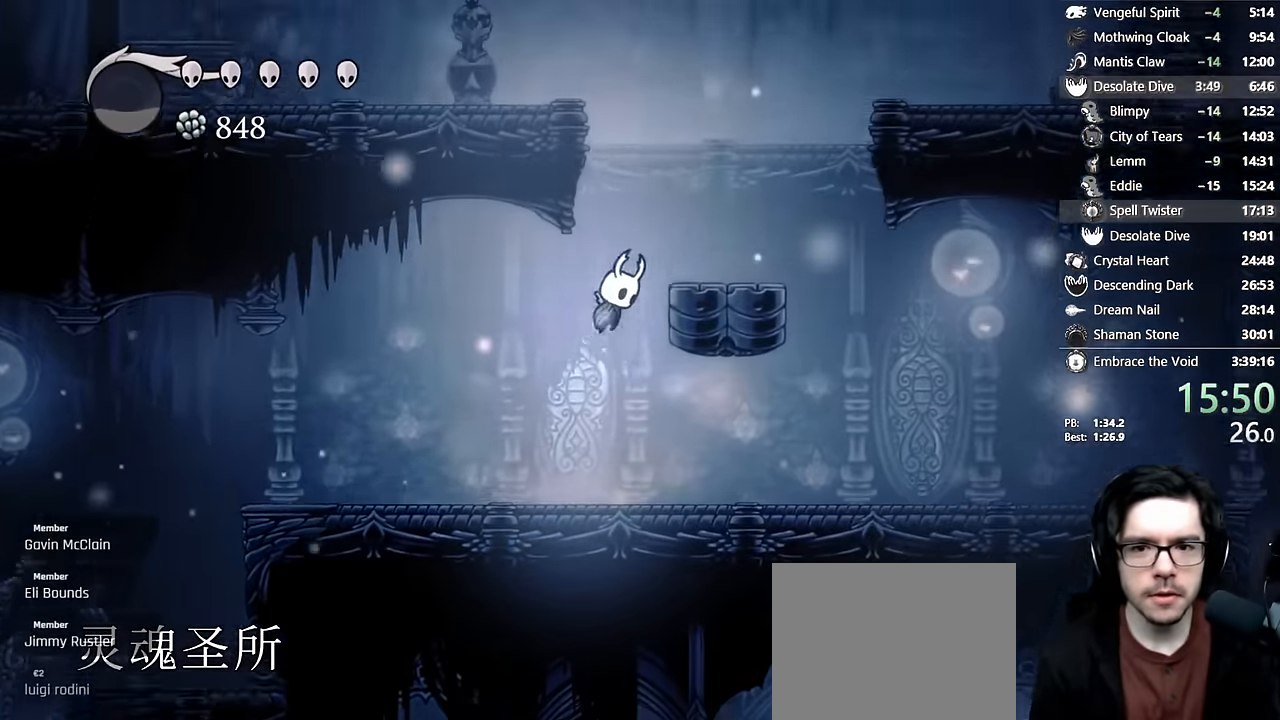
{"buttons": ["A", "DPAD_RIGHT"], "left_stick": "center", "right_stick": "center", "events": [[167, "A", "up"], [284, "A", "down"], [300, "DPAD_RIGHT", "up"], [400, "DPAD_RIGHT", "down"]]}
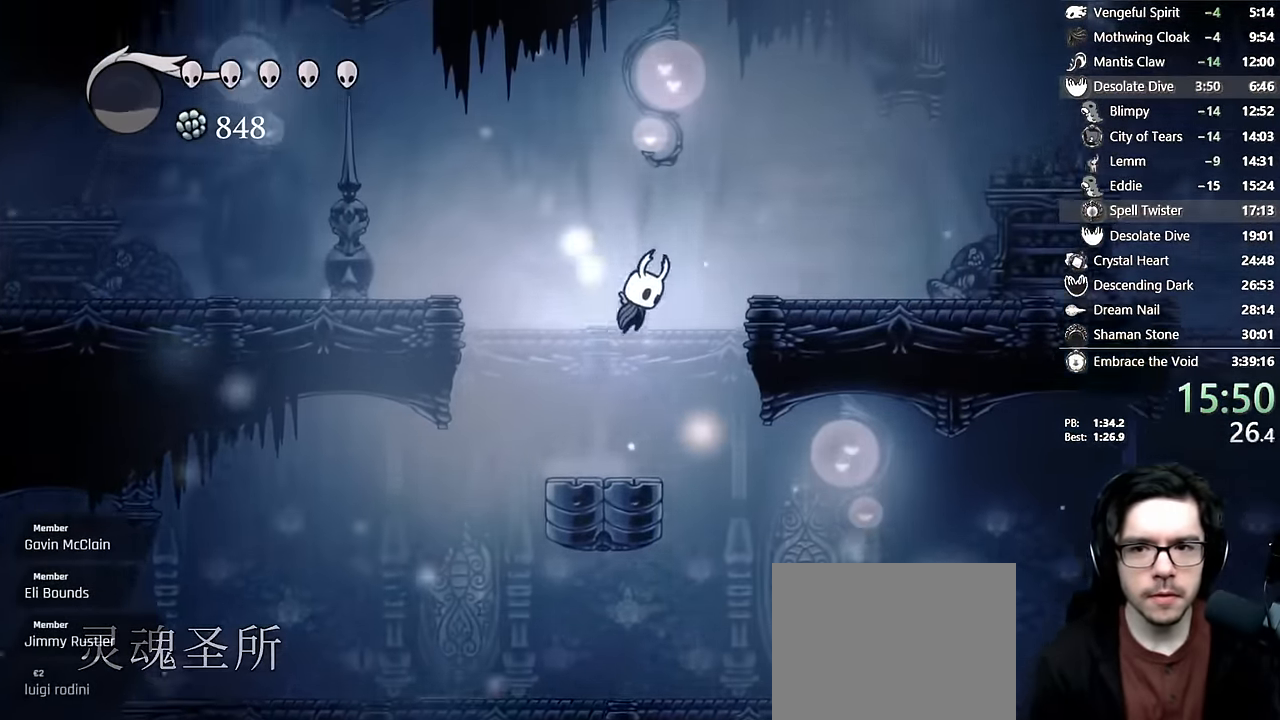
{"buttons": ["A", "DPAD_RIGHT"], "left_stick": "center", "right_stick": "center", "events": [[84, "R2", "down"], [284, "R2", "up"], [300, "A", "up"], [434, "A", "down"]]}
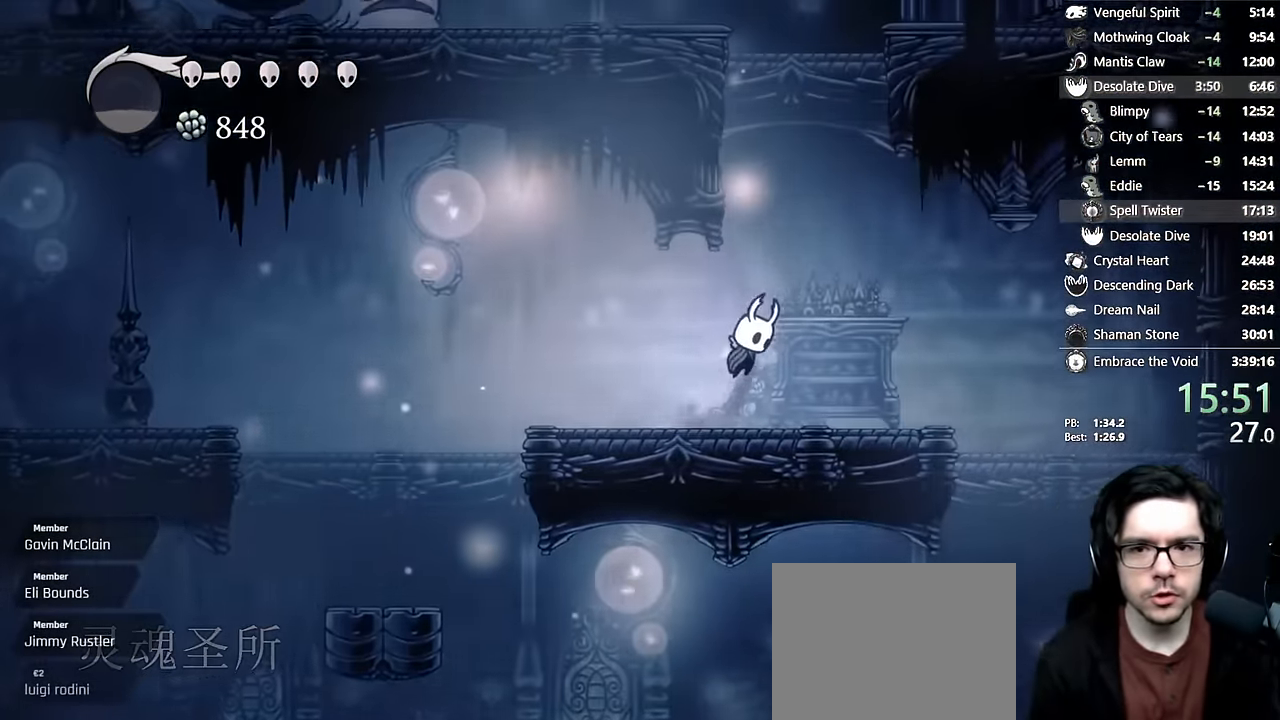
{"buttons": ["A", "DPAD_LEFT"], "left_stick": "center", "right_stick": "center", "events": [[84, "DPAD_RIGHT", "up"], [134, "DPAD_LEFT", "down"], [300, "A", "up"], [367, "A", "down"]]}
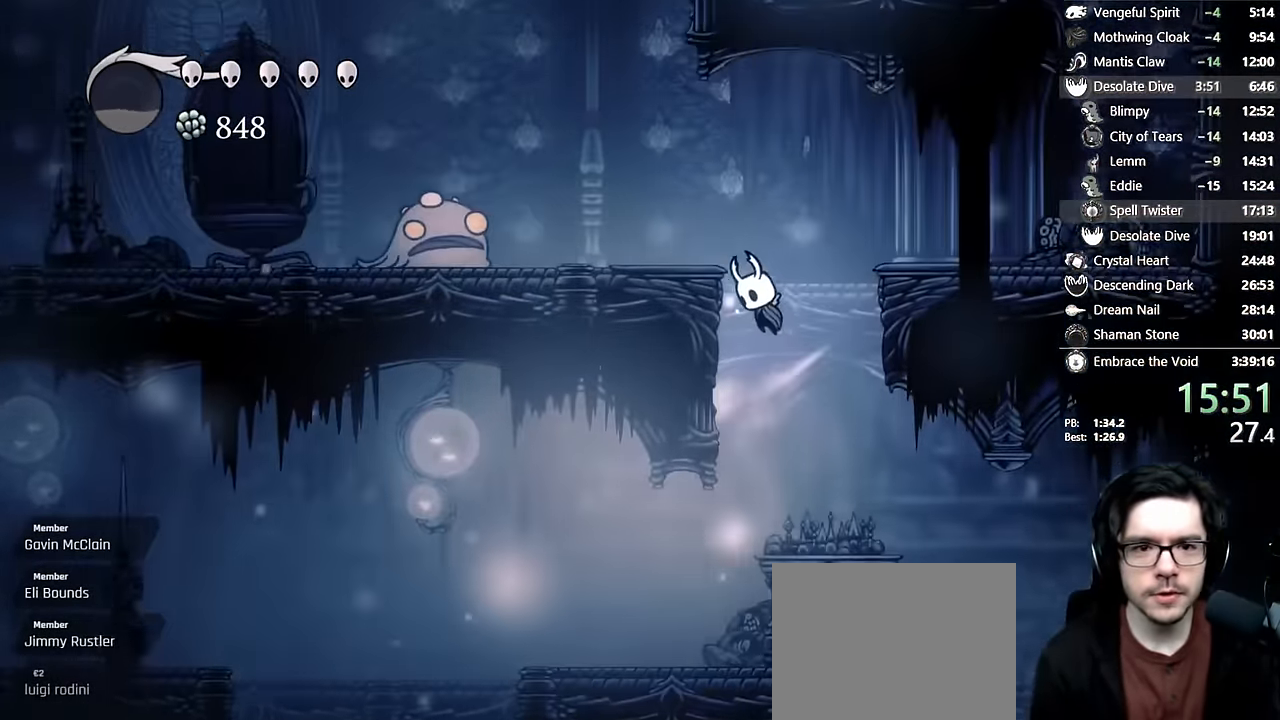
{"buttons": ["A", "X", "DPAD_DOWN", "DPAD_LEFT"], "left_stick": "center", "right_stick": "center", "events": [[300, "DPAD_DOWN", "down"], [383, "X", "down"]]}
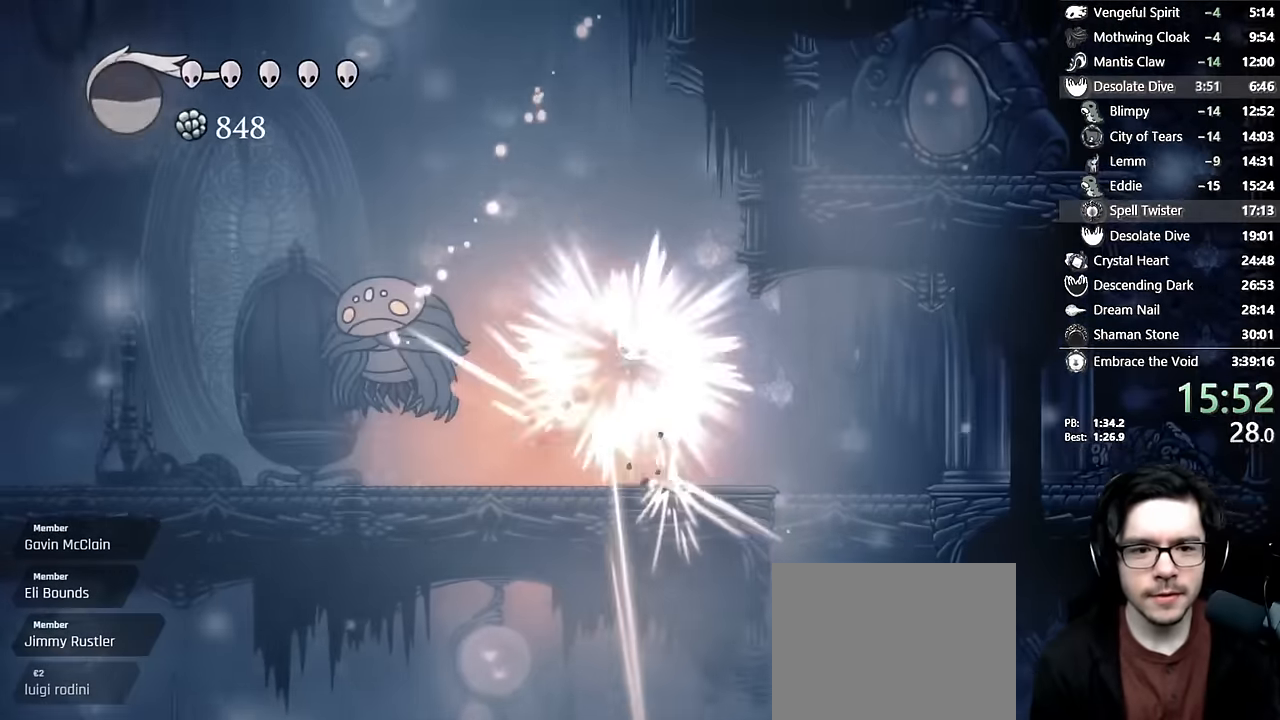
{"buttons": ["DPAD_LEFT"], "left_stick": "center", "right_stick": "center", "events": [[16, "R2", "down"], [50, "DPAD_DOWN", "up"], [183, "DPAD_LEFT", "up"], [200, "X", "up"], [216, "A", "up"], [233, "DPAD_RIGHT", "down"], [233, "R2", "up"], [366, "DPAD_RIGHT", "up"], [483, "DPAD_LEFT", "down"]]}
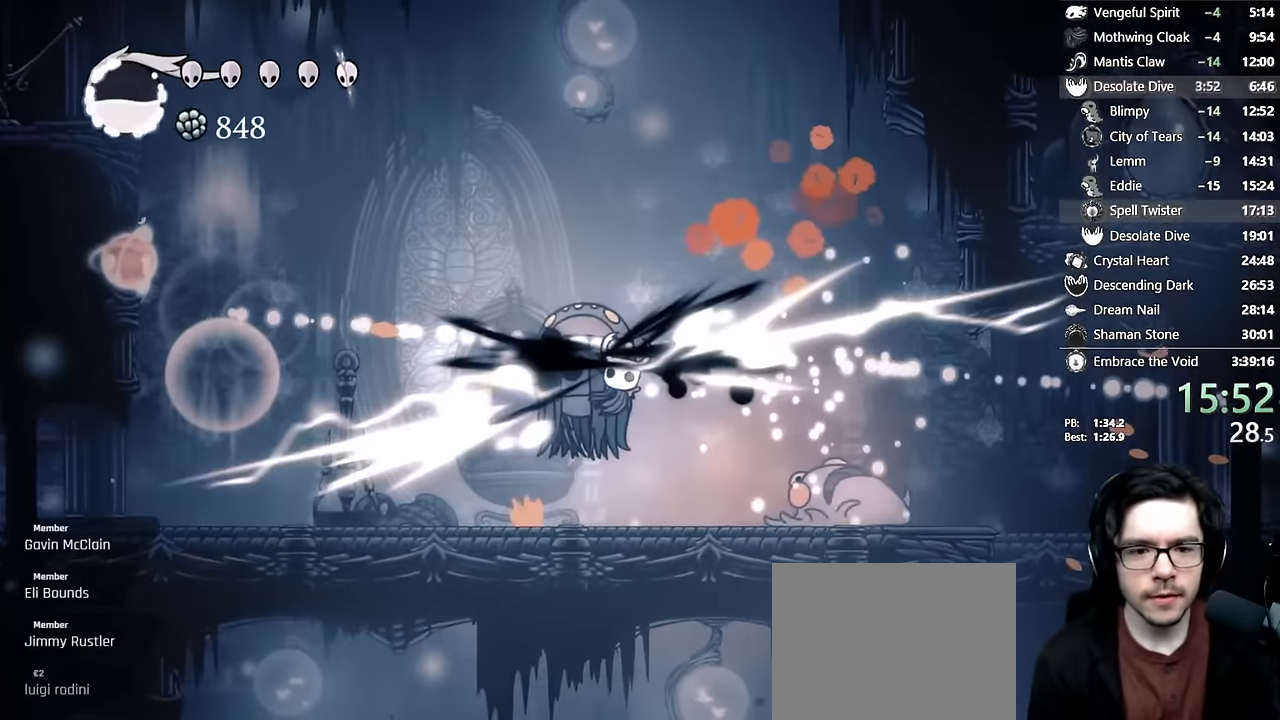
{"buttons": ["DPAD_UP", "DPAD_LEFT"], "left_stick": "center", "right_stick": "center", "events": [[366, "DPAD_UP", "down"]]}
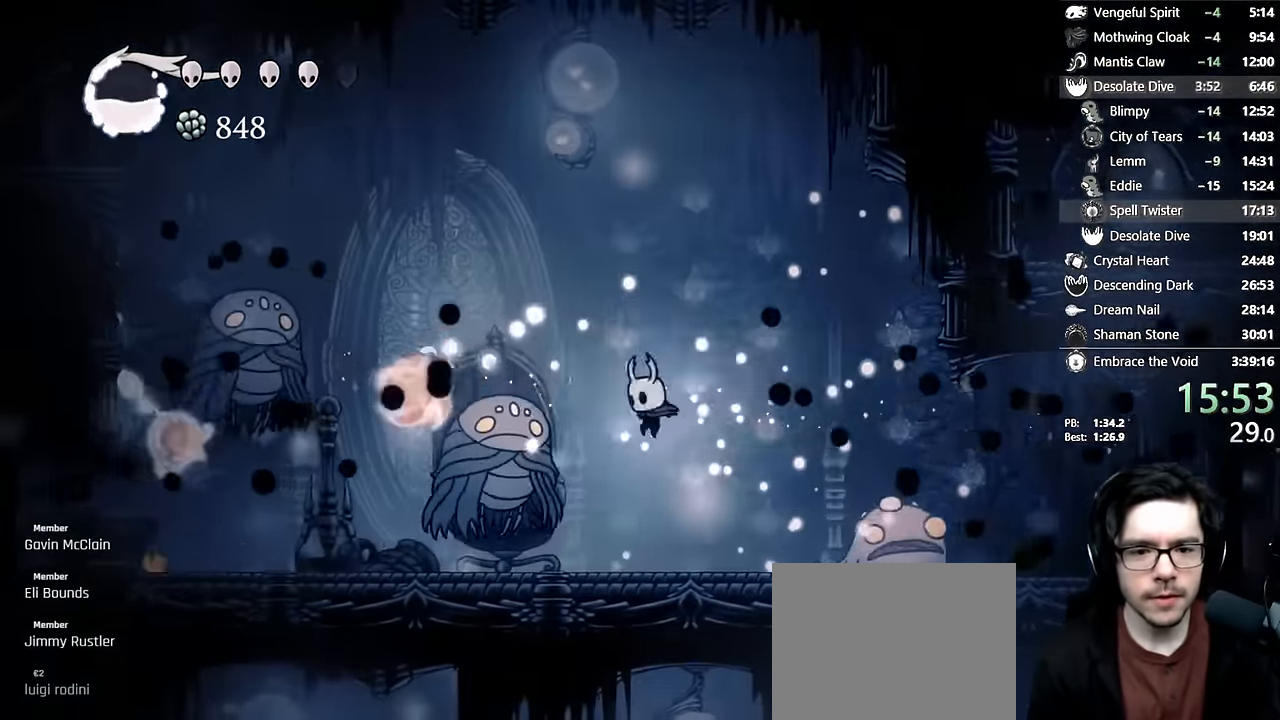
{"buttons": ["X", "R2", "DPAD_UP", "DPAD_LEFT"], "left_stick": "center", "right_stick": "center", "events": [[233, "X", "down"], [400, "R2", "down"]]}
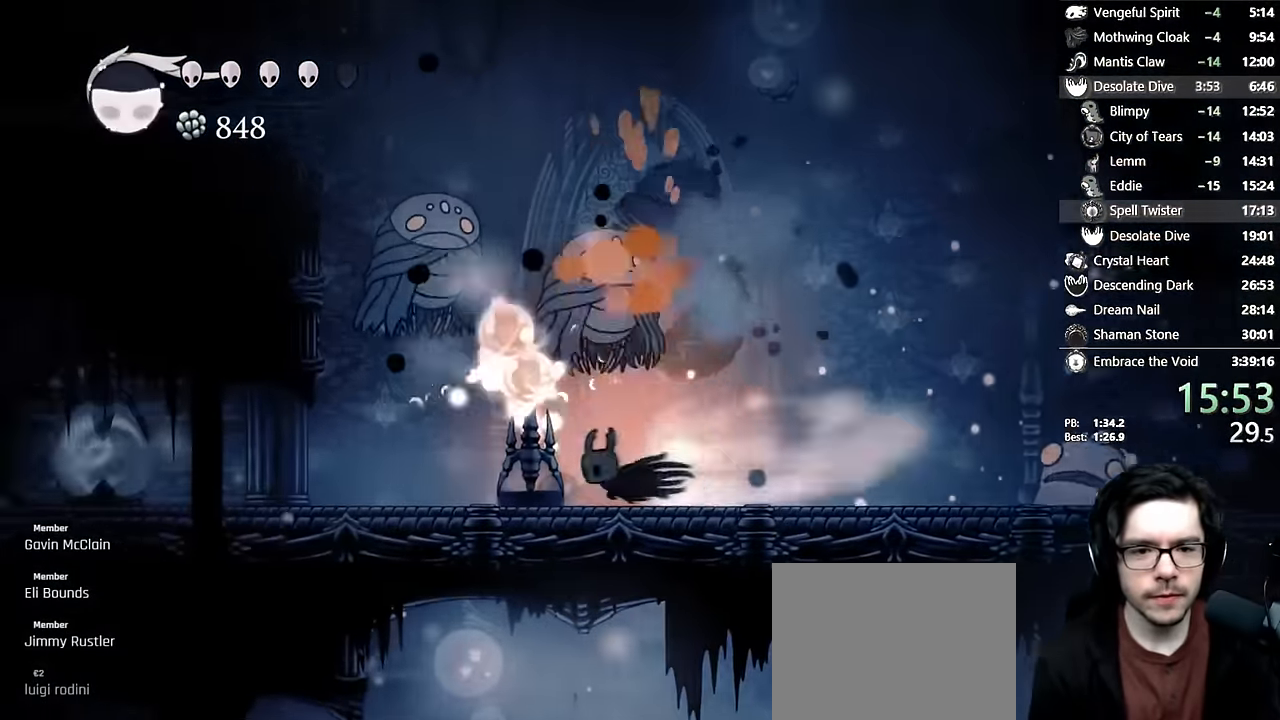
{"buttons": ["A", "X", "DPAD_UP", "DPAD_LEFT"], "left_stick": "center", "right_stick": "center", "events": [[83, "X", "up"], [116, "R2", "up"], [250, "A", "down"], [333, "X", "down"]]}
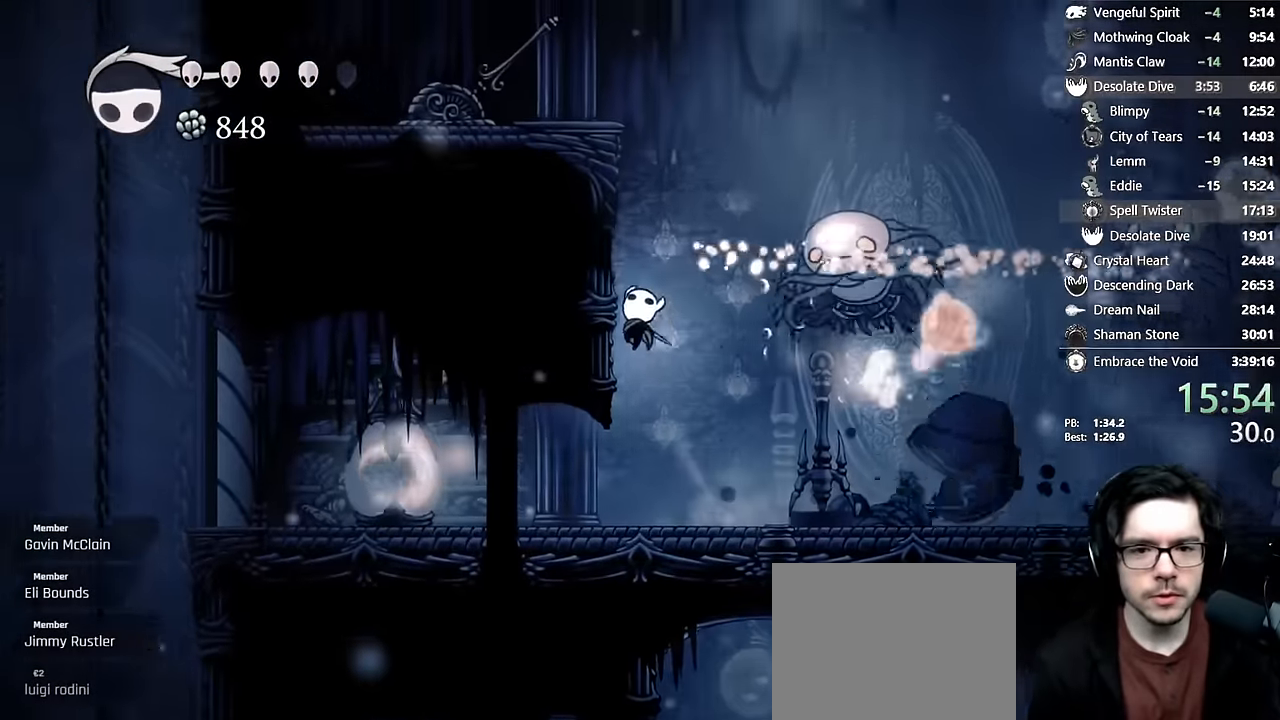
{"buttons": ["A", "X", "DPAD_LEFT"], "left_stick": "center", "right_stick": "center", "events": [[66, "A", "up"], [66, "X", "up"], [166, "A", "down"], [216, "DPAD_UP", "up"], [500, "X", "down"]]}
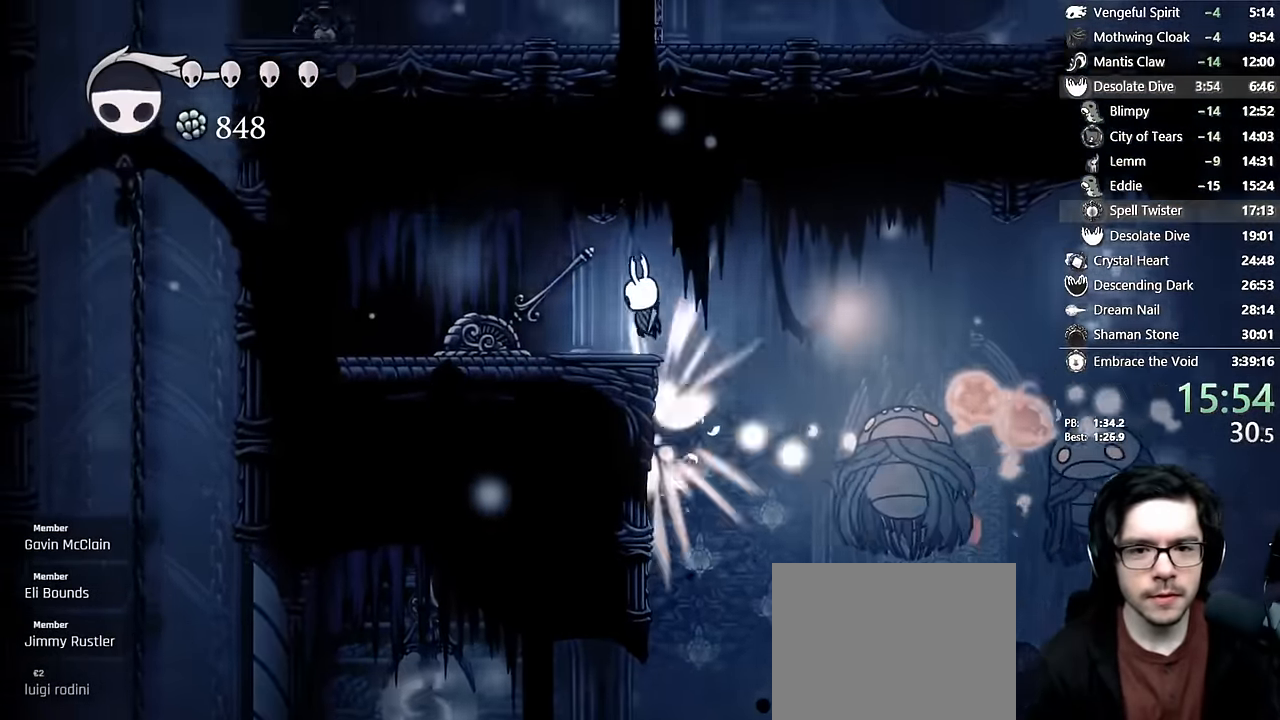
{"buttons": ["A", "R2", "DPAD_RIGHT"], "left_stick": "center", "right_stick": "center", "events": [[66, "A", "up"], [116, "X", "up"], [133, "DPAD_LEFT", "up"], [316, "DPAD_RIGHT", "down"], [333, "A", "down"], [500, "R2", "down"]]}
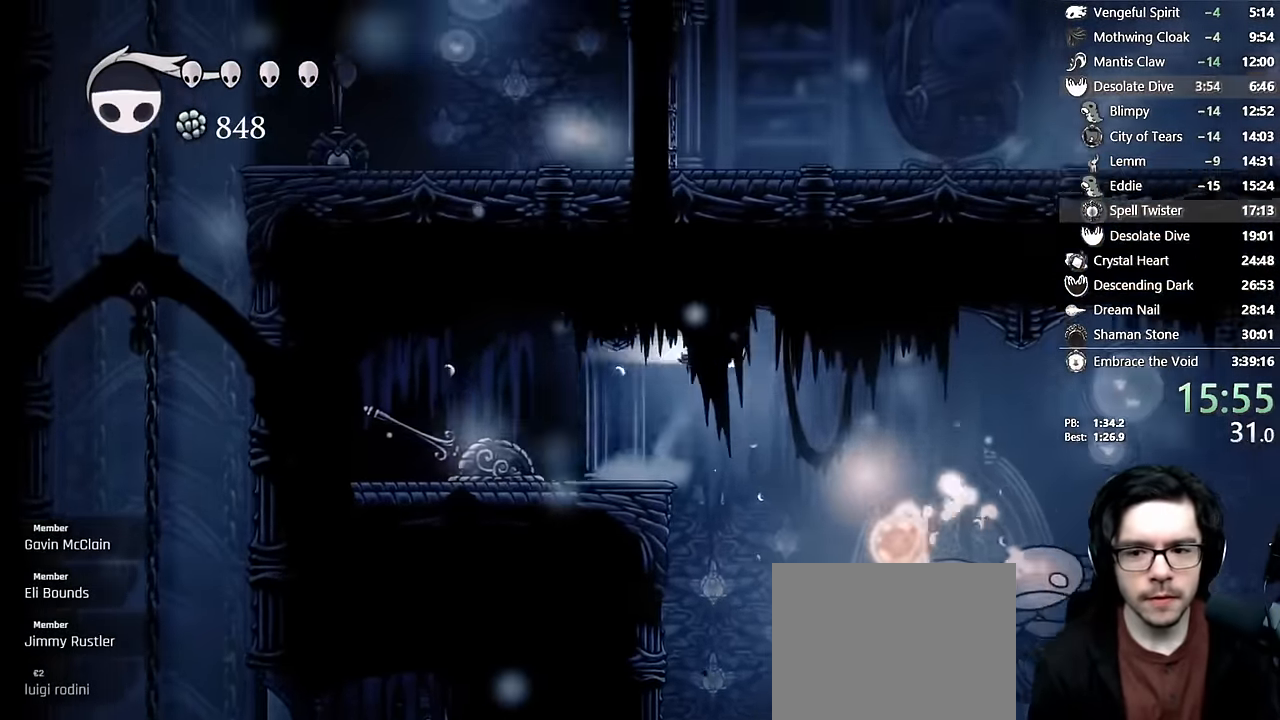
{"buttons": ["DPAD_DOWN", "DPAD_RIGHT"], "left_stick": "center", "right_stick": "center", "events": [[150, "R2", "up"], [166, "A", "up"], [166, "DPAD_DOWN", "down"]]}
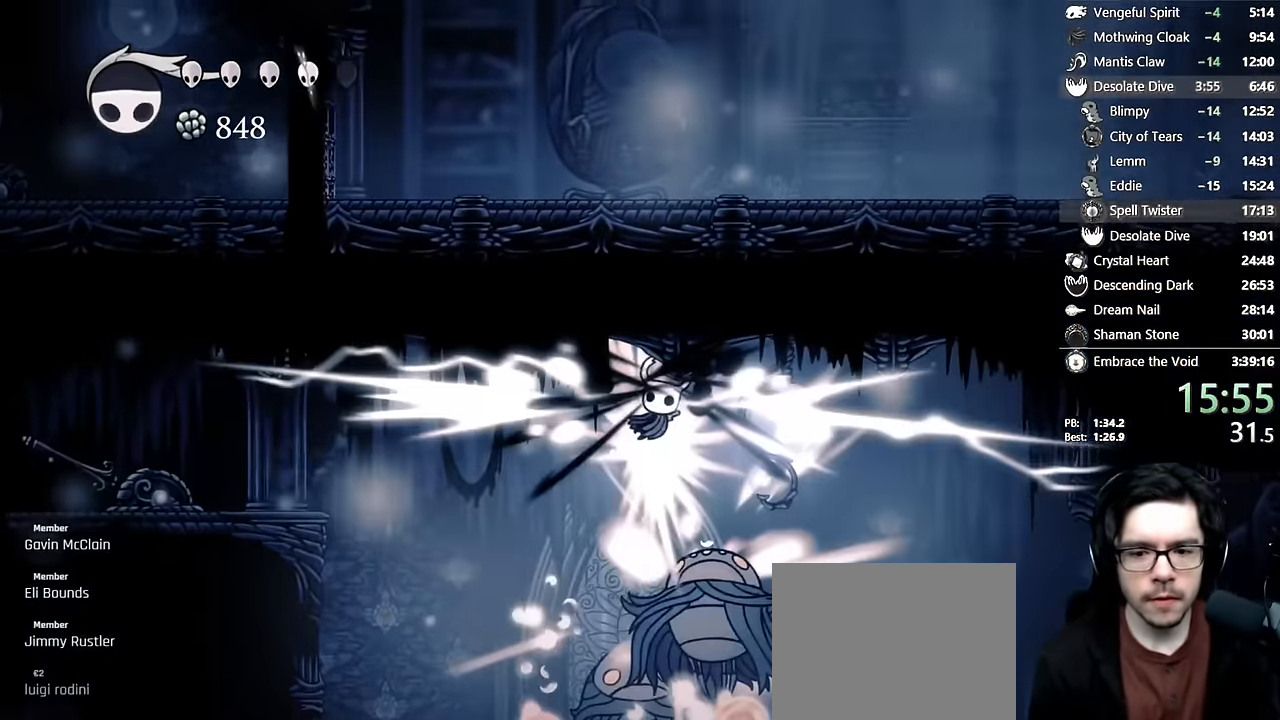
{"buttons": ["DPAD_LEFT"], "left_stick": "center", "right_stick": "center"}
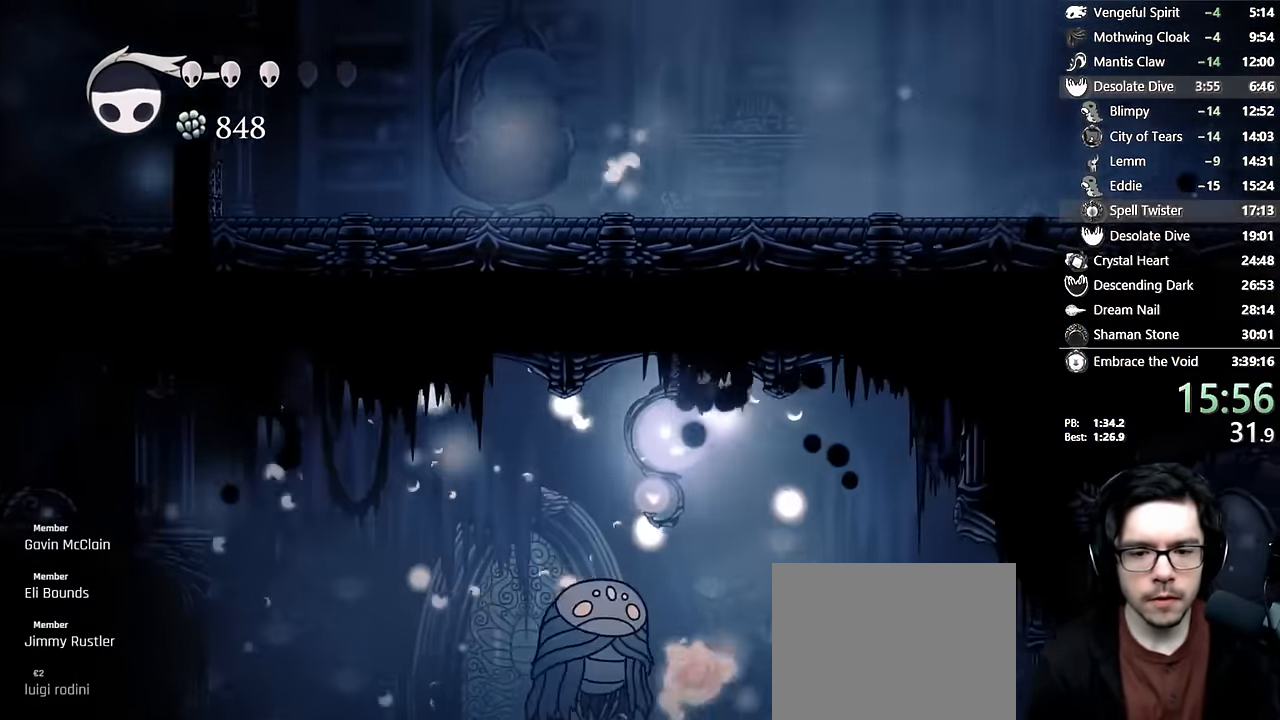
{"buttons": ["X", "DPAD_DOWN", "DPAD_RIGHT"], "left_stick": "center", "right_stick": "center", "events": [[133, "DPAD_DOWN", "down"], [416, "DPAD_LEFT", "up"], [433, "DPAD_RIGHT", "down"], [450, "X", "down"]]}